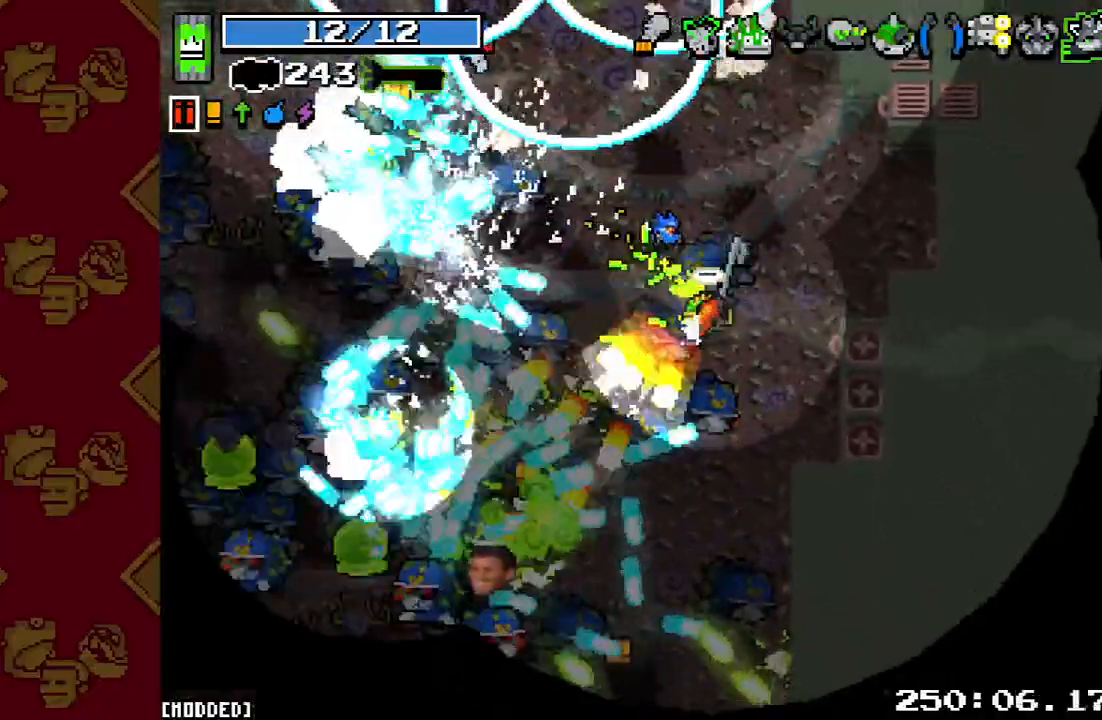
Gameplay with a controller (PlayStation layout); each line is a JSON object with the inputs held at the frame after it. "events" lists button and stick changes between this image and that frame as [ms after this image, input, new state], when the widget could be followed in between. Not read: L3 R3.
{"buttons": [], "left_stick": "up-right", "right_stick": "center", "events": [[133, "left_stick", "right"], [200, "L1", "down"], [200, "R2", "up"], [267, "left_stick", "up-right"], [333, "L1", "up"], [367, "R2", "down"], [500, "R2", "up"], [500, "right_stick", "center"]]}
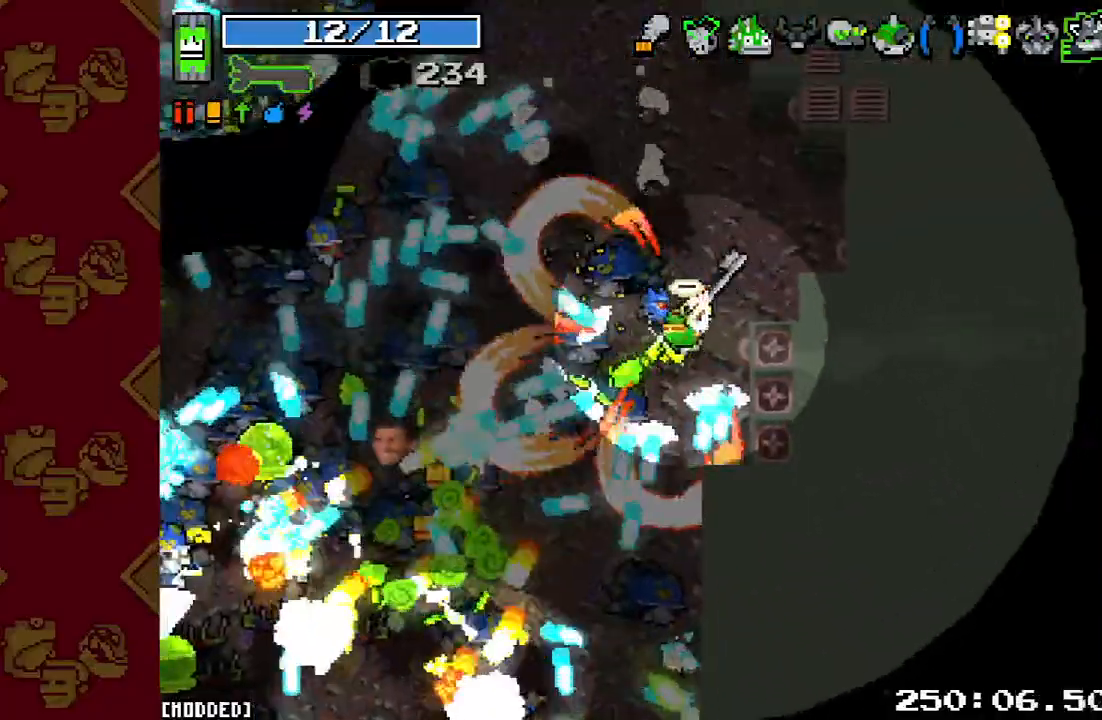
{"buttons": [], "left_stick": "up-left", "right_stick": "left", "events": [[167, "left_stick", "up-left"], [200, "right_stick", "left"], [300, "R2", "down"], [433, "R2", "up"]]}
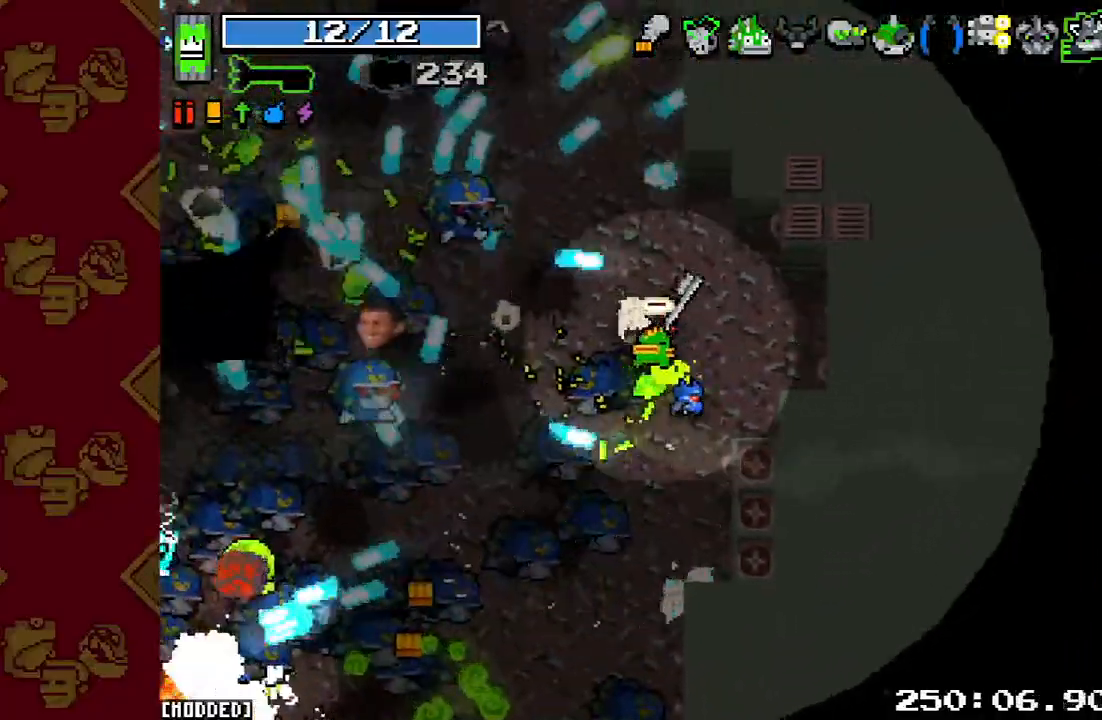
{"buttons": [], "left_stick": "center", "right_stick": "left", "events": [[100, "R2", "down"], [133, "left_stick", "center"], [233, "R2", "up"], [333, "left_stick", "left"], [367, "R2", "down"], [500, "R2", "up"], [500, "left_stick", "center"]]}
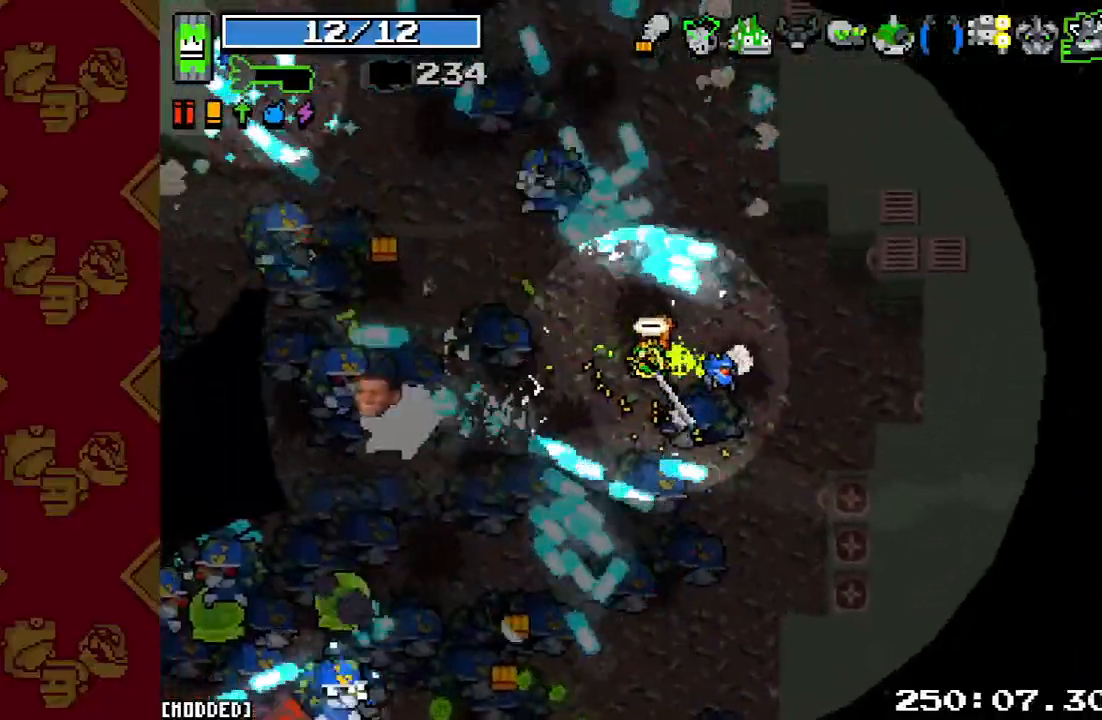
{"buttons": [], "left_stick": "up-left", "right_stick": "left", "events": [[33, "left_stick", "up-right"], [133, "R2", "down"], [267, "R2", "up"], [333, "left_stick", "up-left"]]}
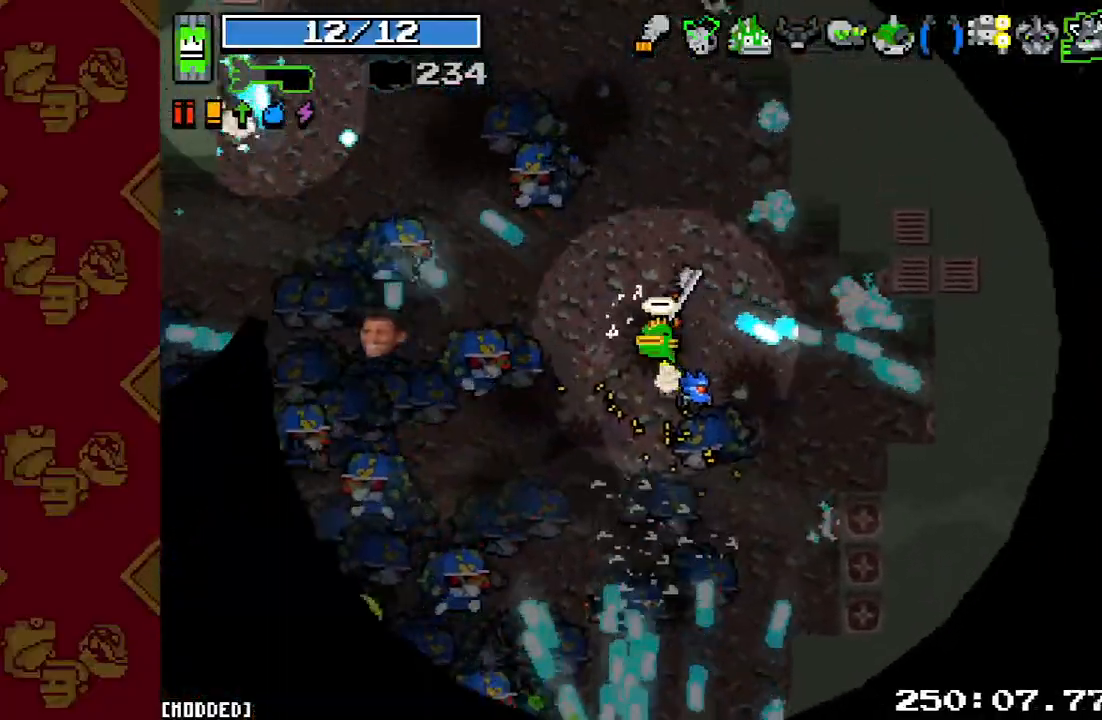
{"buttons": [], "left_stick": "up-left", "right_stick": "down-left", "events": [[67, "R2", "down"], [67, "left_stick", "up"], [167, "left_stick", "up-right"], [200, "R2", "up"], [333, "R2", "down"], [333, "right_stick", "down-left"], [433, "left_stick", "up-left"], [500, "R2", "up"]]}
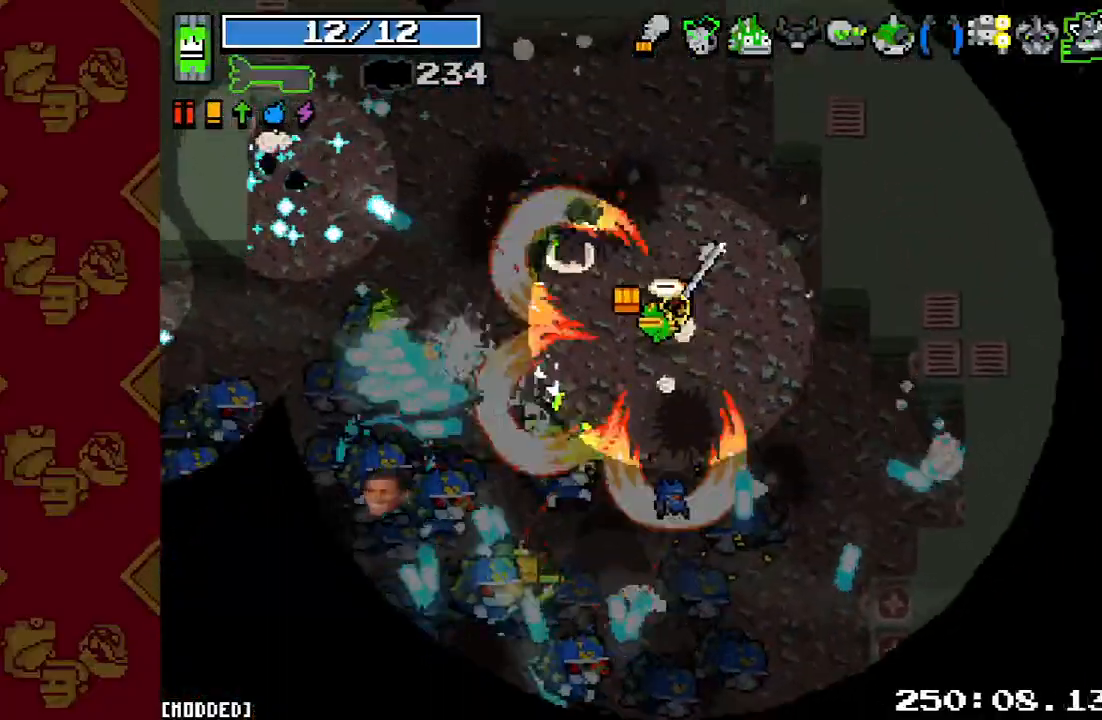
{"buttons": [], "left_stick": "right", "right_stick": "down-left", "events": [[167, "R2", "down"], [233, "left_stick", "up-right"], [367, "R2", "up"], [433, "left_stick", "right"]]}
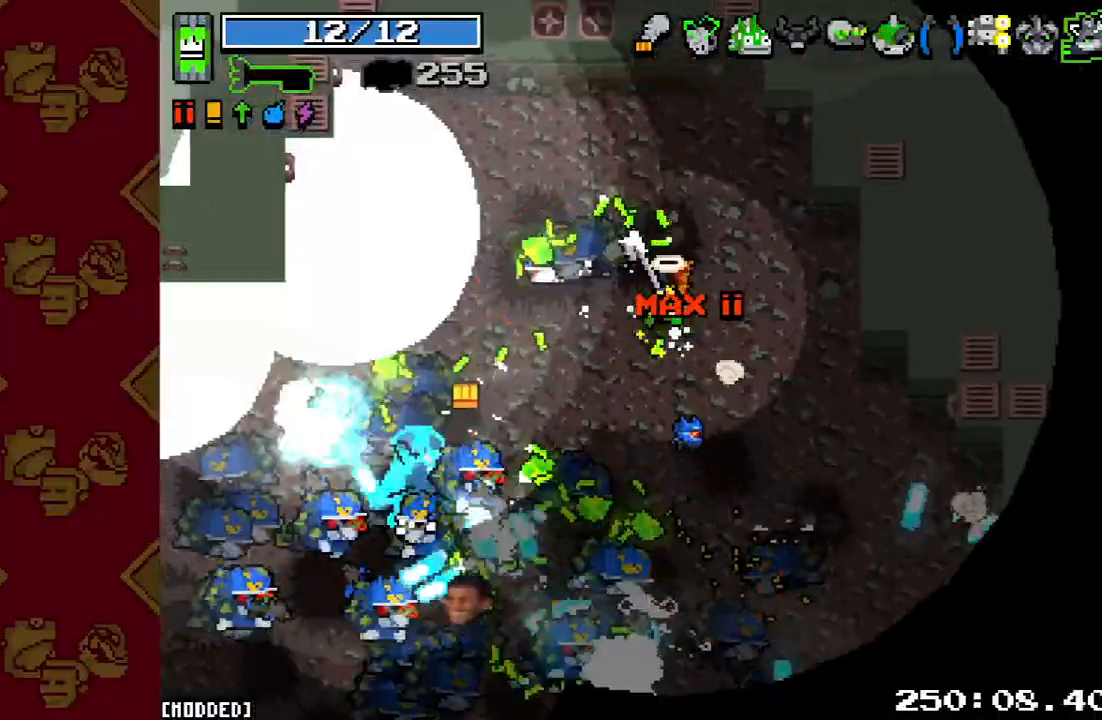
{"buttons": ["R2"], "left_stick": "down-left", "right_stick": "down-left", "events": [[67, "R2", "down"], [233, "R2", "up"], [333, "left_stick", "down"], [400, "R2", "down"], [433, "left_stick", "down-left"]]}
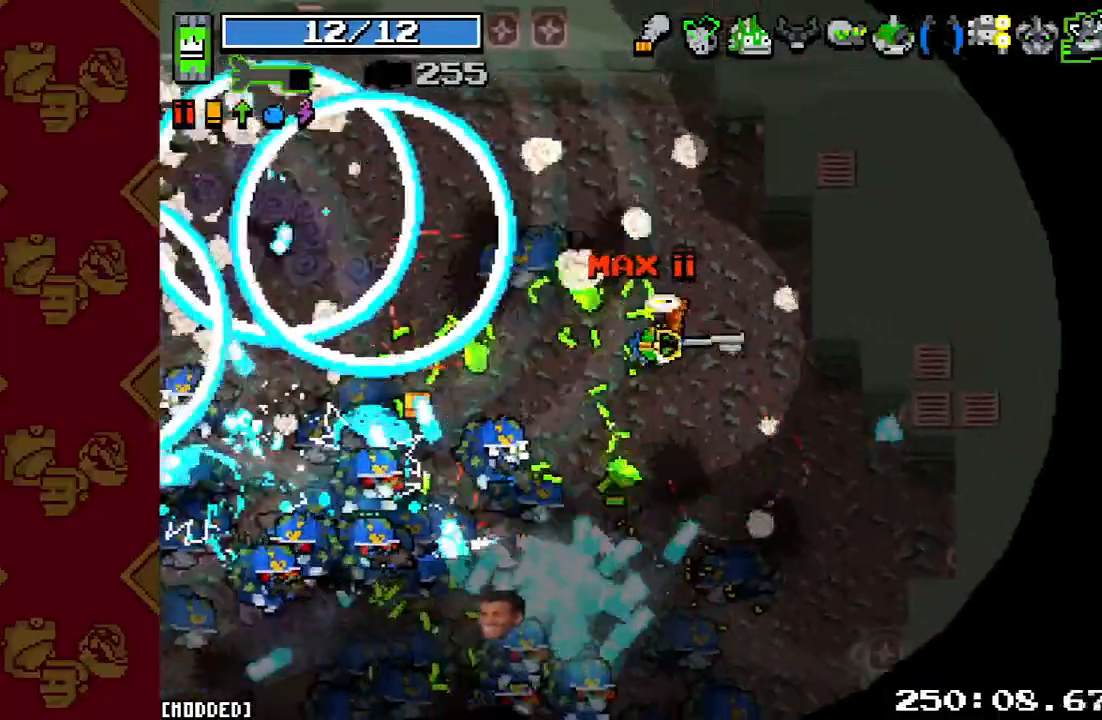
{"buttons": [], "left_stick": "up-left", "right_stick": "down-left", "events": [[67, "R2", "up"], [100, "left_stick", "up-left"], [200, "R2", "down"], [333, "R2", "up"]]}
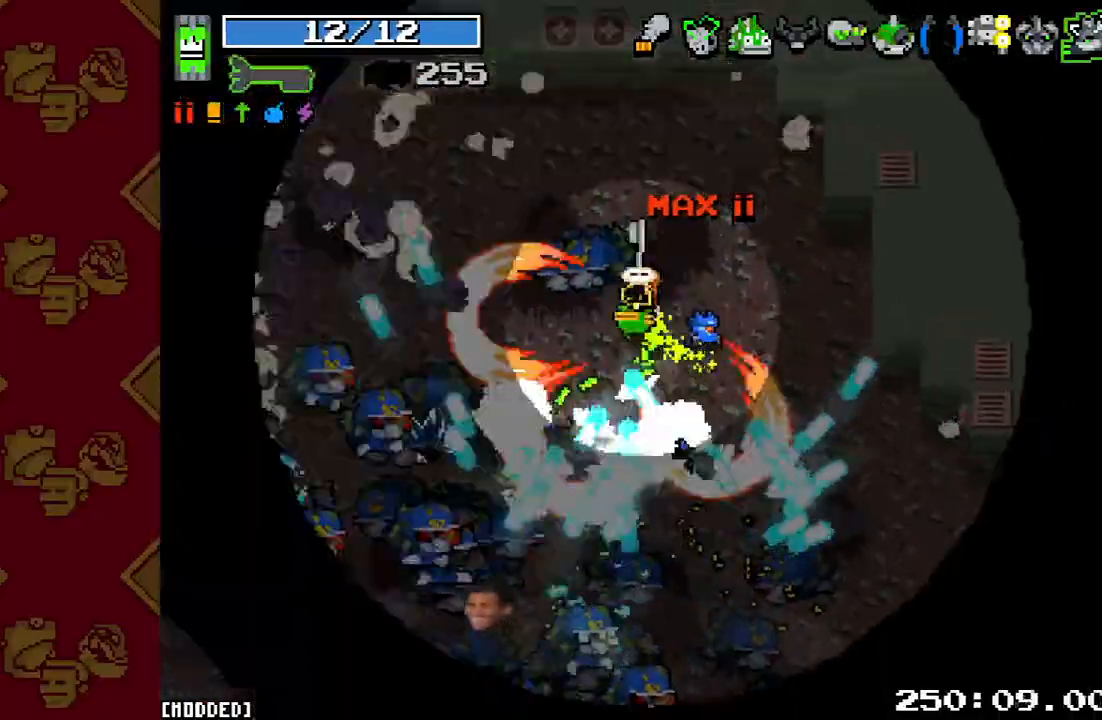
{"buttons": [], "left_stick": "left", "right_stick": "down-left", "events": [[33, "R2", "down"], [133, "left_stick", "up"], [233, "R2", "up"], [367, "left_stick", "left"]]}
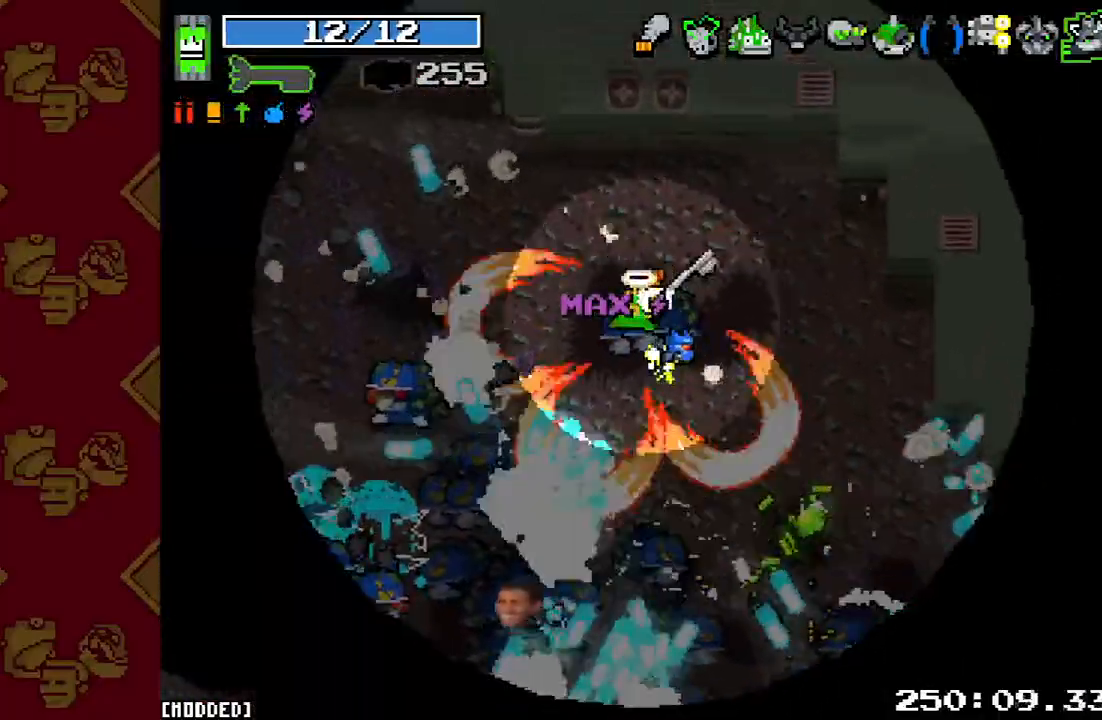
{"buttons": [], "left_stick": "down-left", "right_stick": "down-left", "events": [[100, "R2", "down"], [167, "left_stick", "up-left"], [300, "R2", "up"], [300, "left_stick", "left"], [400, "left_stick", "down-left"]]}
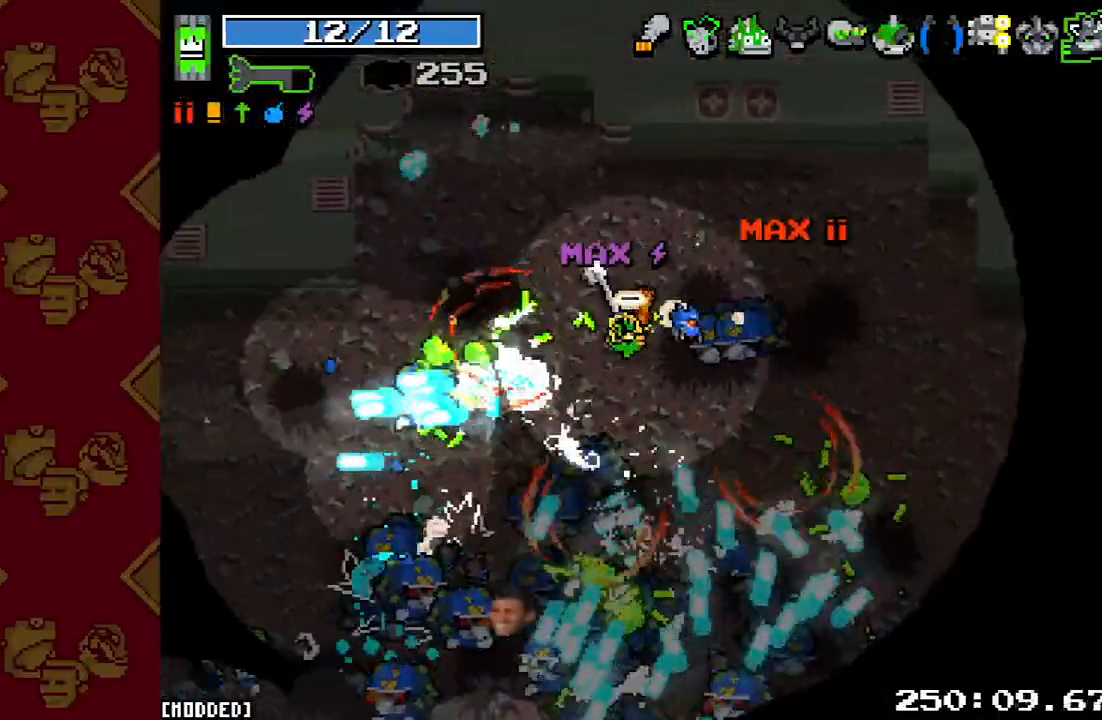
{"buttons": ["R2"], "left_stick": "down-right", "right_stick": "down", "events": [[133, "R2", "down"], [267, "R2", "up"], [433, "left_stick", "down-right"], [433, "right_stick", "down"], [467, "R2", "down"]]}
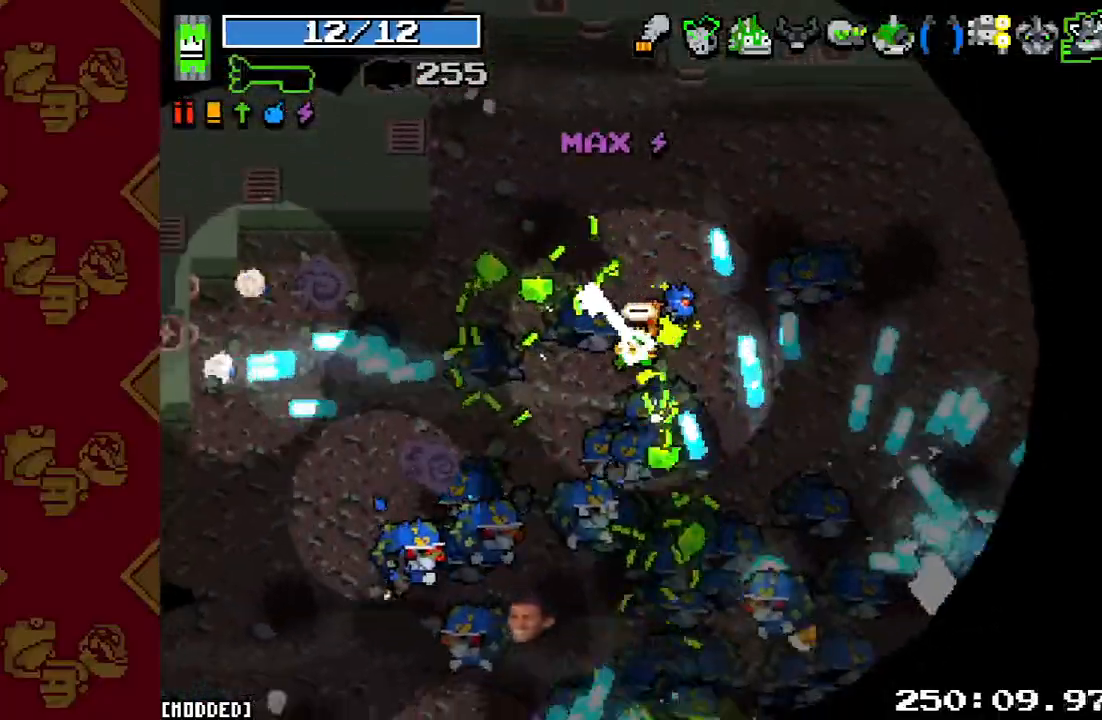
{"buttons": [], "left_stick": "right", "right_stick": "down", "events": [[33, "left_stick", "right"], [133, "R2", "up"], [267, "R2", "down"], [433, "R2", "up"]]}
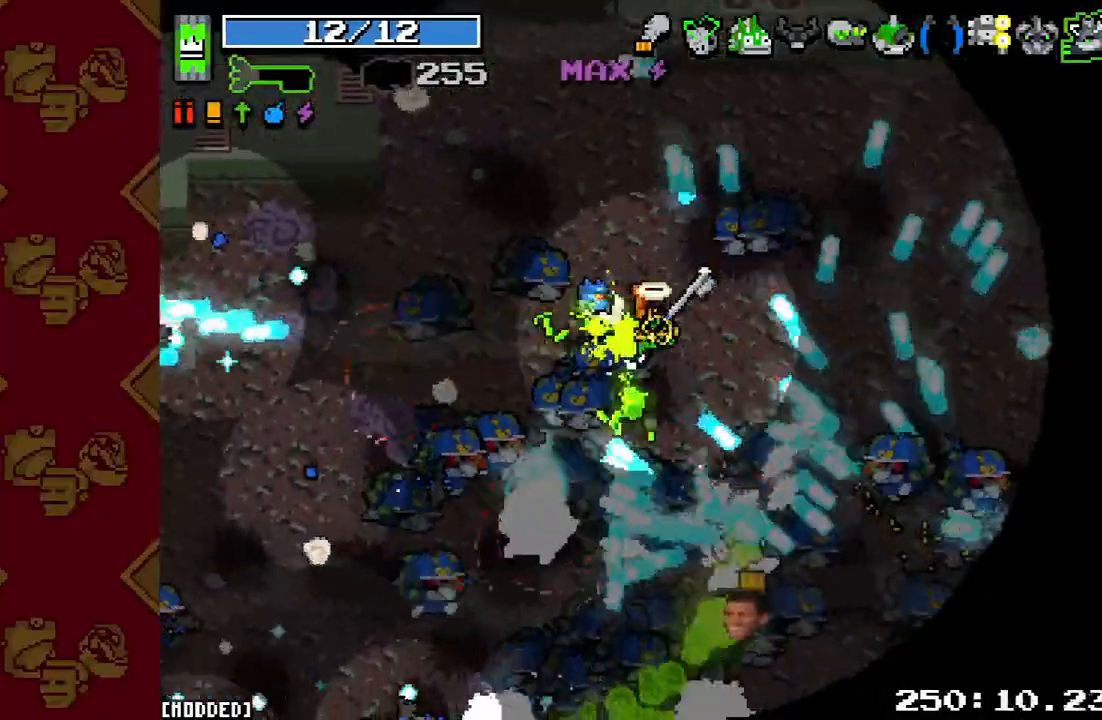
{"buttons": ["R2"], "left_stick": "right", "right_stick": "down", "events": [[67, "R2", "down"], [233, "R2", "up"], [367, "R2", "down"]]}
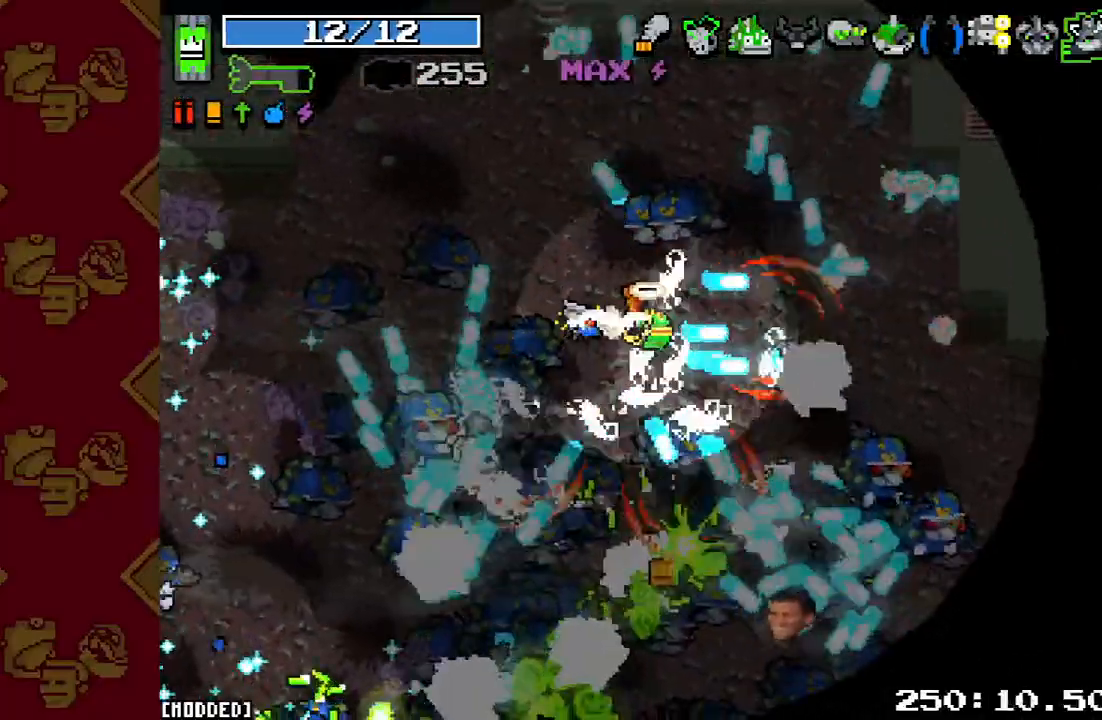
{"buttons": ["R2"], "left_stick": "up-right", "right_stick": "down", "events": [[33, "R2", "up"], [133, "R2", "down"], [300, "R2", "up"], [400, "left_stick", "up-right"], [467, "R2", "down"]]}
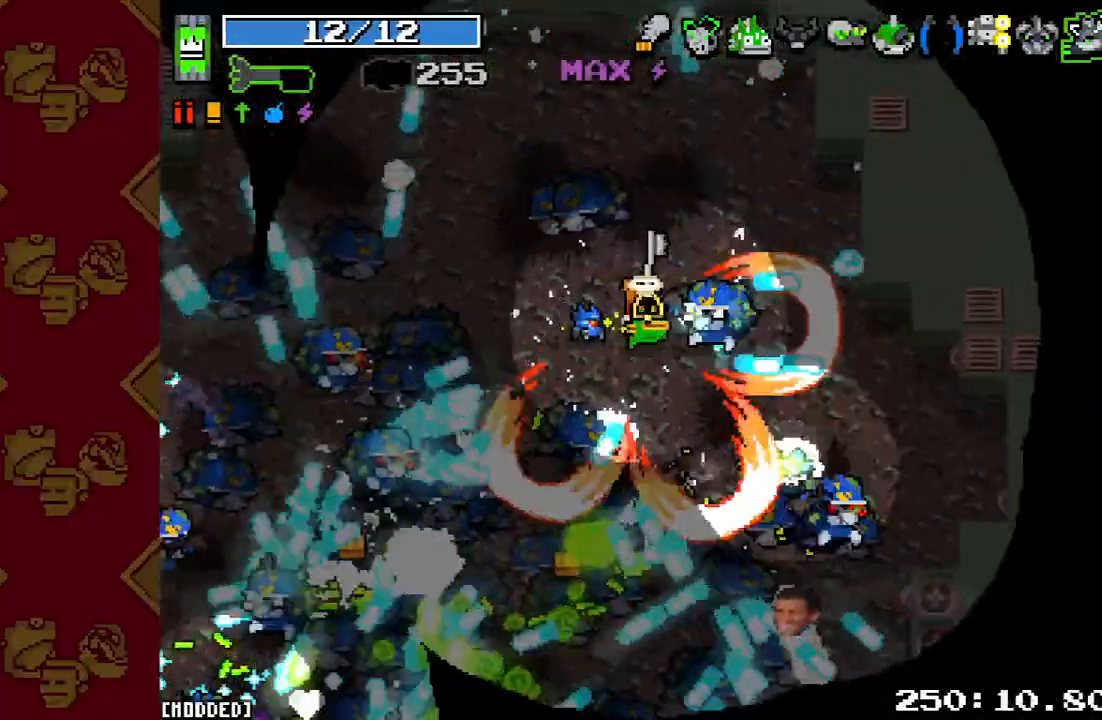
{"buttons": ["R2"], "left_stick": "up-right", "right_stick": "down-left", "events": [[33, "left_stick", "up-left"], [100, "R2", "up"], [200, "L1", "down"], [333, "R2", "down"], [333, "right_stick", "down-left"], [367, "L1", "up"], [367, "left_stick", "up"], [500, "left_stick", "up-right"]]}
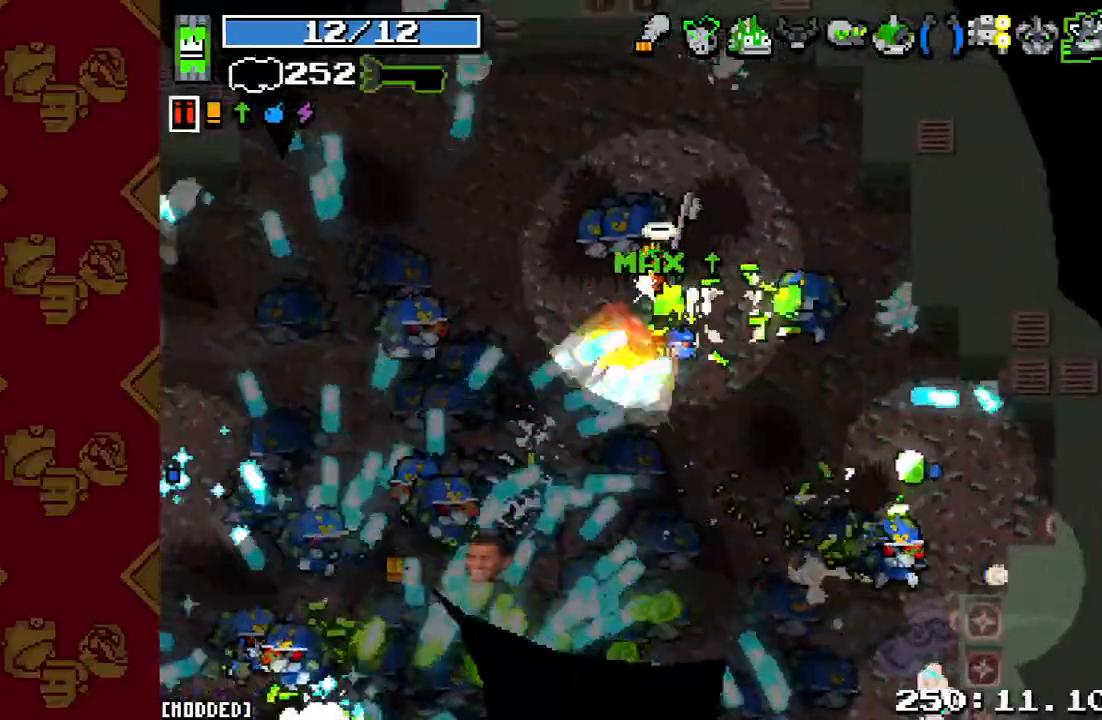
{"buttons": ["R2"], "left_stick": "up-right", "right_stick": "down-left", "events": [[200, "left_stick", "up"], [467, "left_stick", "up-right"]]}
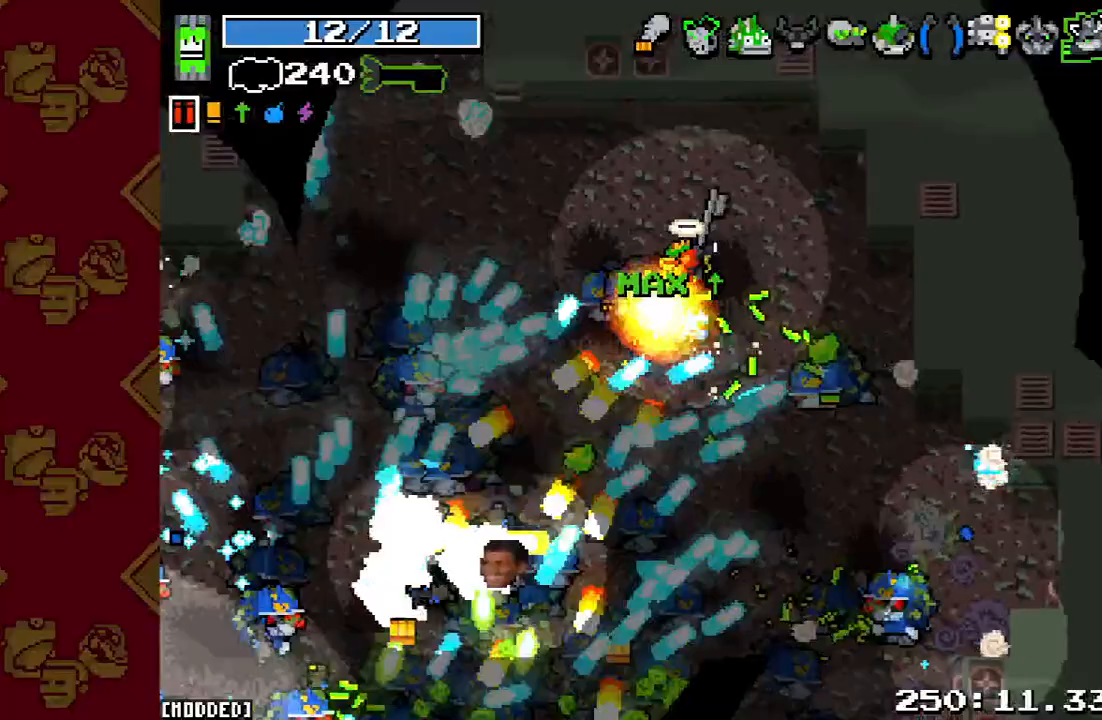
{"buttons": [], "left_stick": "up-right", "right_stick": "down-left", "events": [[333, "L1", "down"], [333, "R2", "up"], [467, "L1", "up"]]}
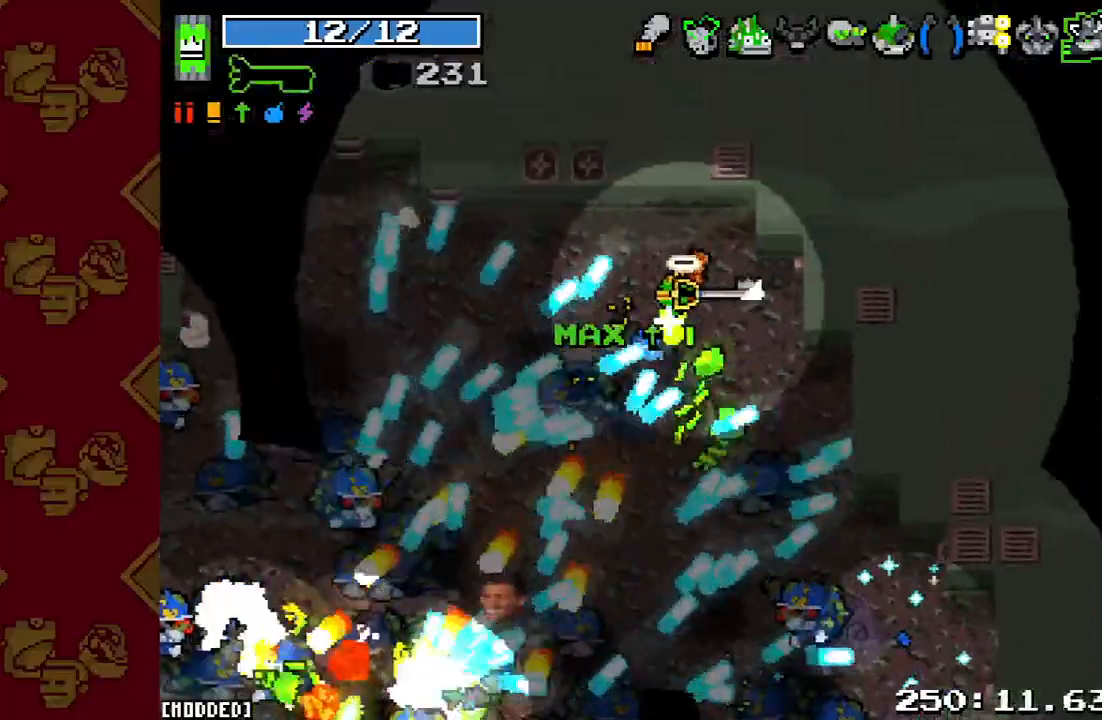
{"buttons": [], "left_stick": "down-left", "right_stick": "center", "events": [[33, "left_stick", "up"], [67, "R2", "down"], [200, "left_stick", "up-left"], [267, "R2", "up"], [367, "left_stick", "down-left"], [367, "right_stick", "center"]]}
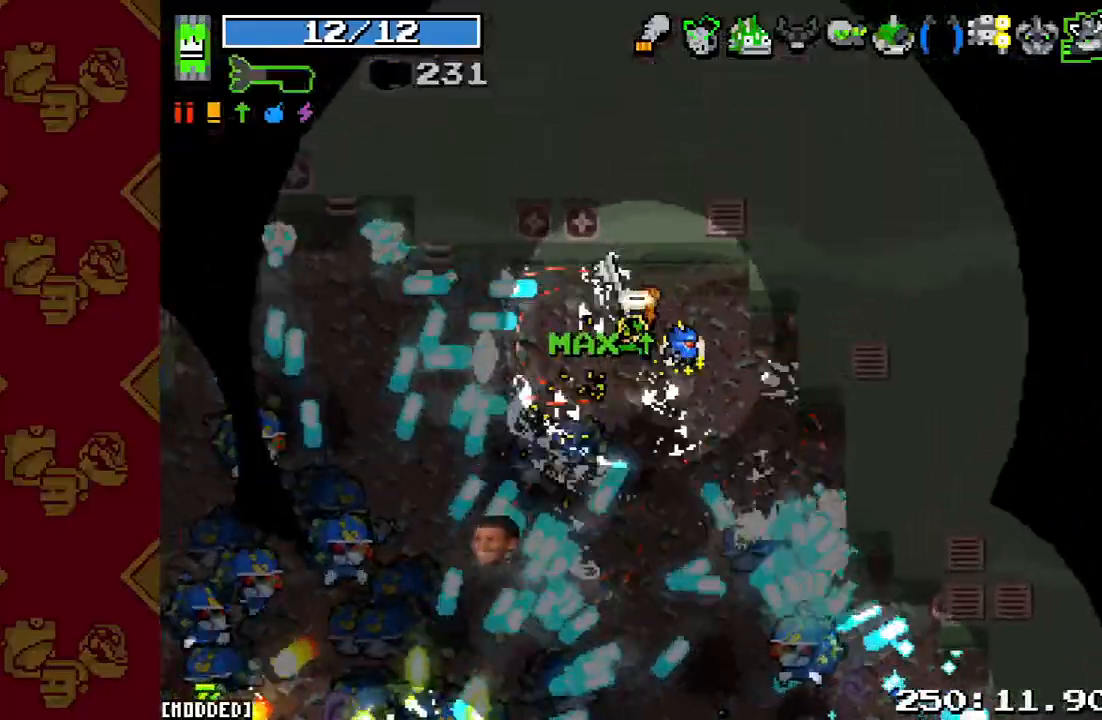
{"buttons": ["R2"], "left_stick": "left", "right_stick": "down-left", "events": [[33, "right_stick", "down"], [133, "R2", "down"], [300, "R2", "up"], [300, "left_stick", "left"], [433, "R2", "down"], [467, "right_stick", "down-left"]]}
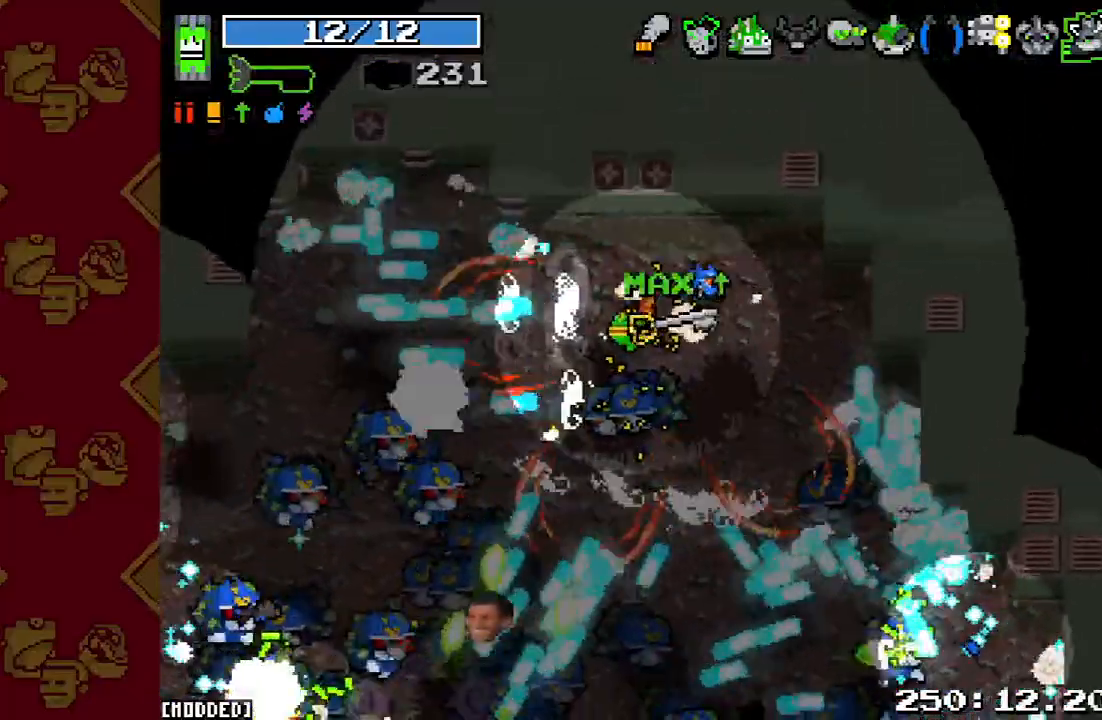
{"buttons": ["R2"], "left_stick": "down-left", "right_stick": "down-left", "events": [[100, "R2", "up"], [200, "left_stick", "up-left"], [233, "R2", "down"], [367, "R2", "up"], [367, "left_stick", "left"], [500, "R2", "down"], [500, "left_stick", "down-left"]]}
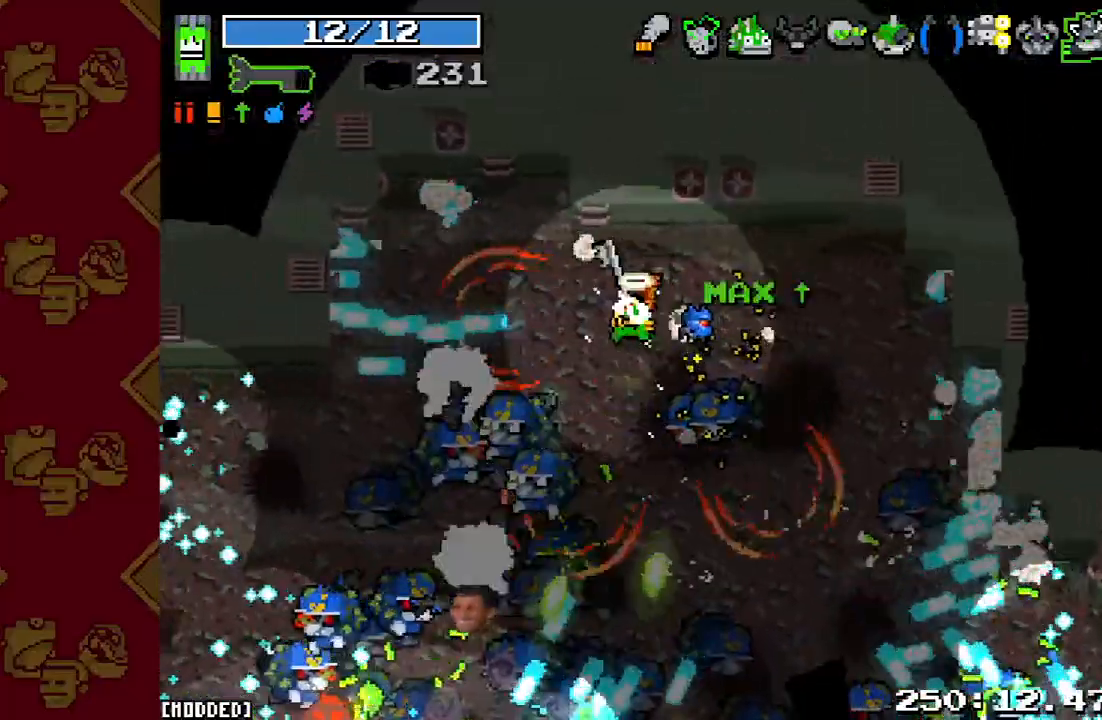
{"buttons": [], "left_stick": "down-right", "right_stick": "down-left", "events": [[167, "R2", "up"], [333, "R2", "down"], [400, "left_stick", "down-right"], [467, "R2", "up"]]}
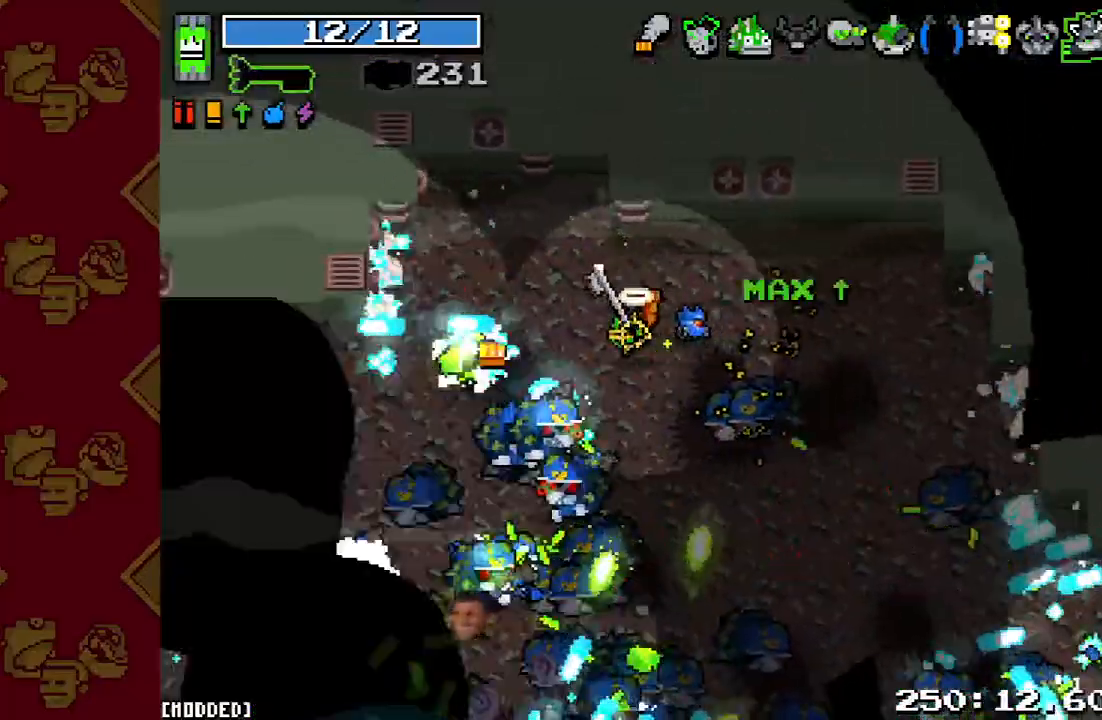
{"buttons": [], "left_stick": "down-right", "right_stick": "down-left", "events": [[233, "R2", "down"], [433, "R2", "up"]]}
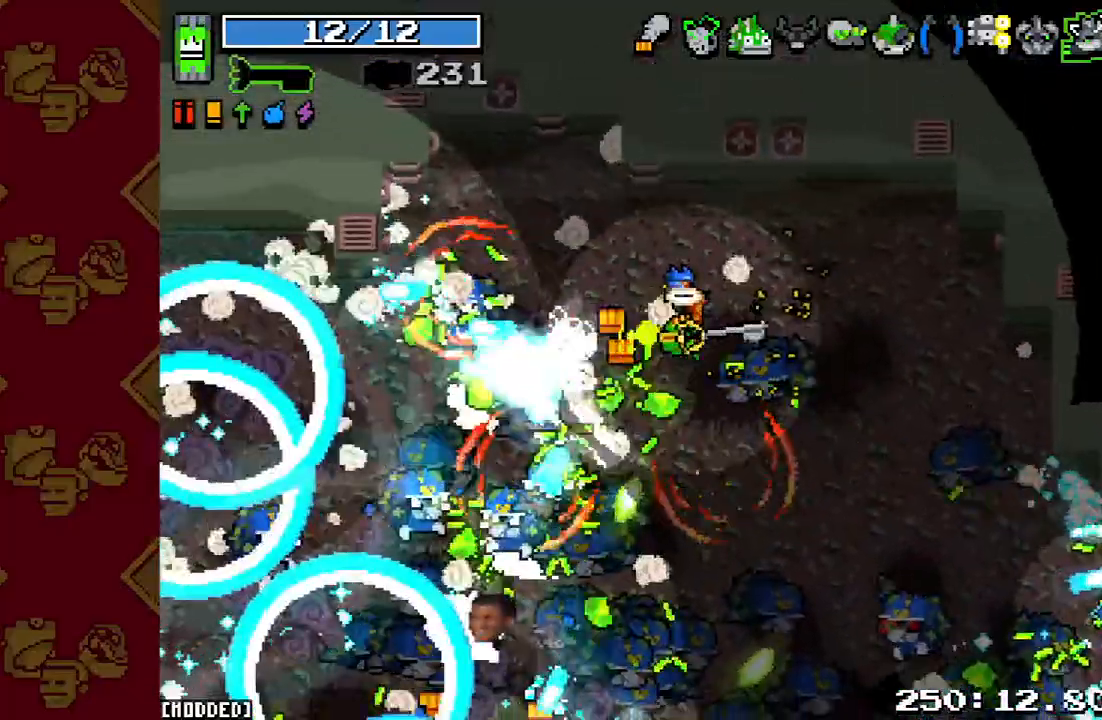
{"buttons": [], "left_stick": "down-right", "right_stick": "down-left", "events": [[100, "left_stick", "down"], [133, "R2", "down"], [267, "left_stick", "down-right"], [367, "R2", "up"]]}
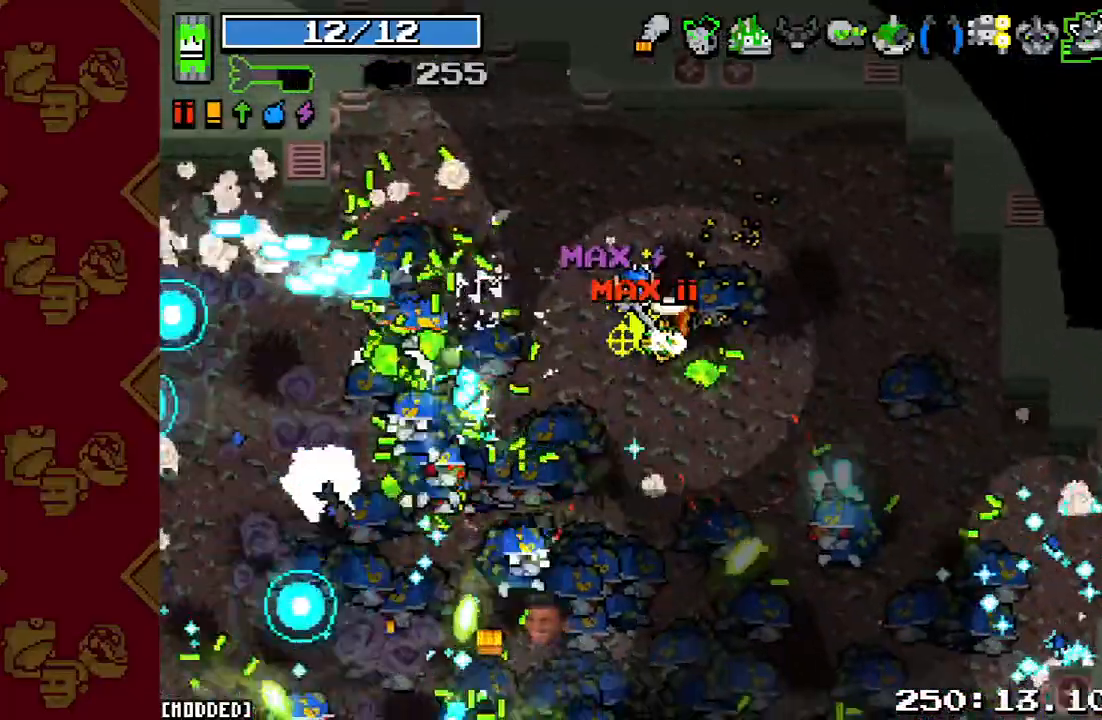
{"buttons": [], "left_stick": "up-left", "right_stick": "down-left", "events": [[100, "R2", "down"], [133, "left_stick", "down"], [233, "left_stick", "down-left"], [300, "R2", "up"], [333, "left_stick", "left"], [433, "left_stick", "up-left"]]}
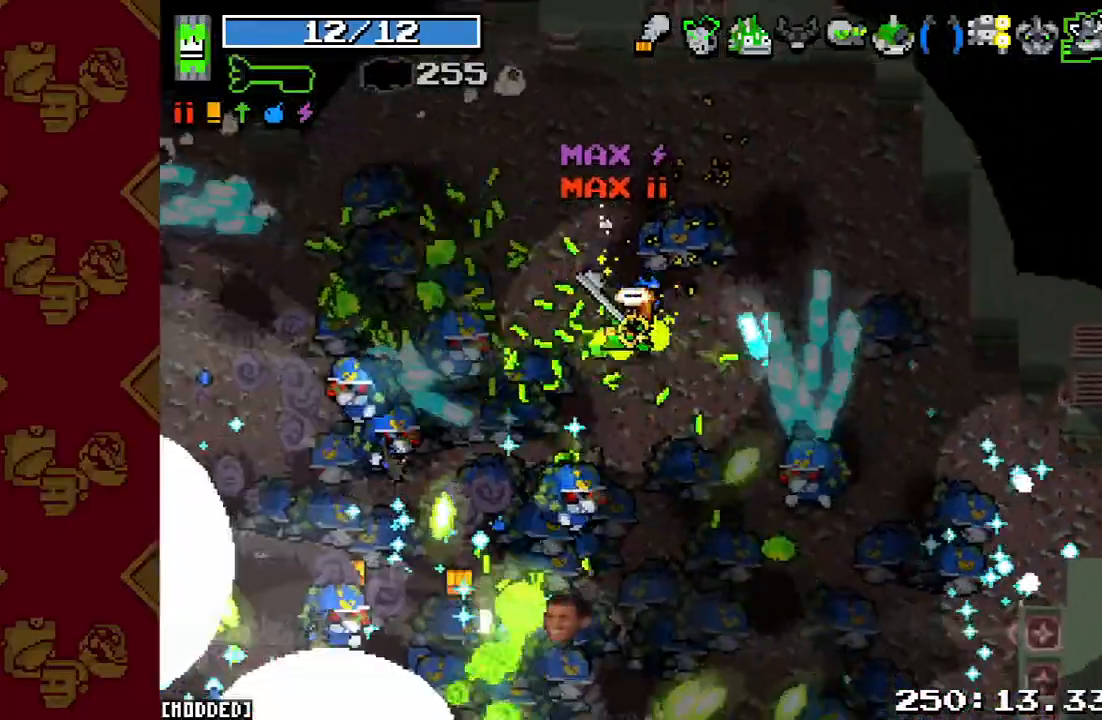
{"buttons": ["R2"], "left_stick": "left", "right_stick": "down-left", "events": [[33, "R2", "down"], [233, "R2", "up"], [467, "R2", "down"], [500, "left_stick", "left"]]}
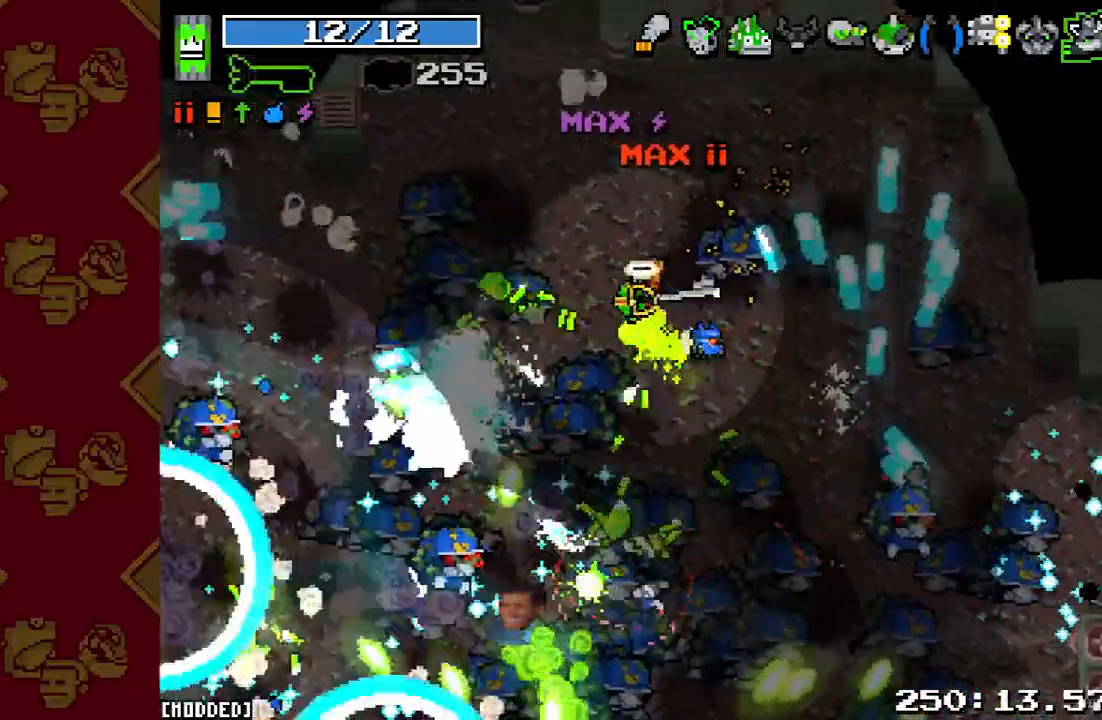
{"buttons": ["R2"], "left_stick": "left", "right_stick": "down-left", "events": [[167, "R2", "up"], [333, "left_stick", "up"], [400, "R2", "down"], [500, "left_stick", "left"]]}
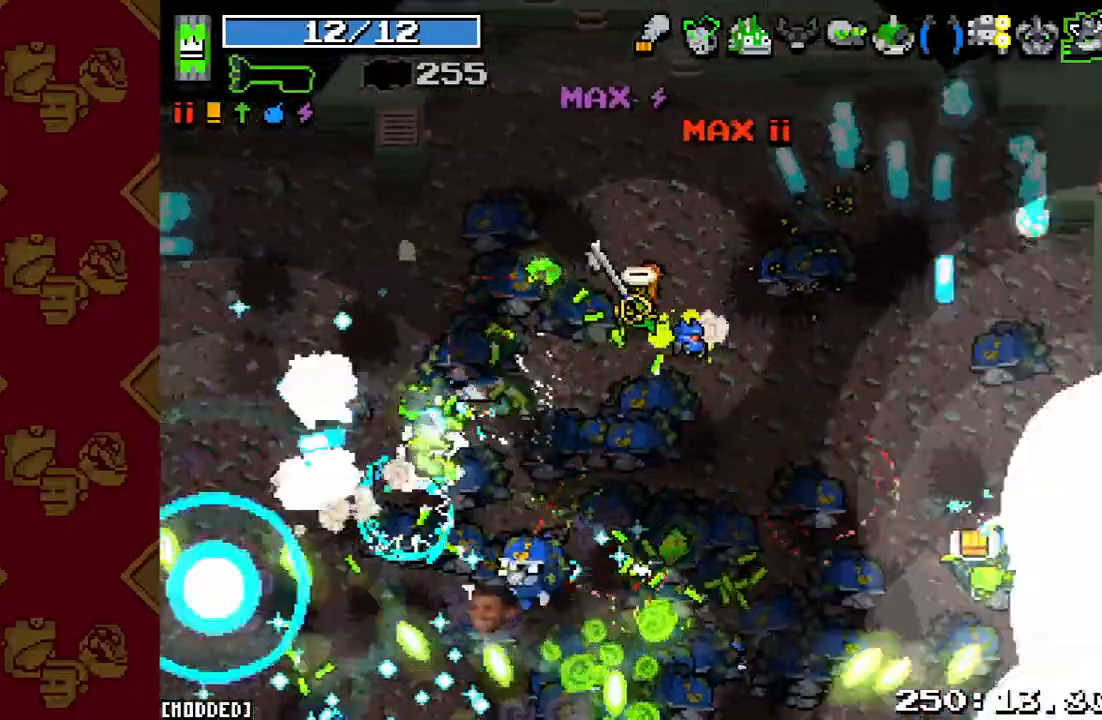
{"buttons": [], "left_stick": "up-left", "right_stick": "down-left", "events": [[67, "R2", "up"], [267, "left_stick", "up-left"]]}
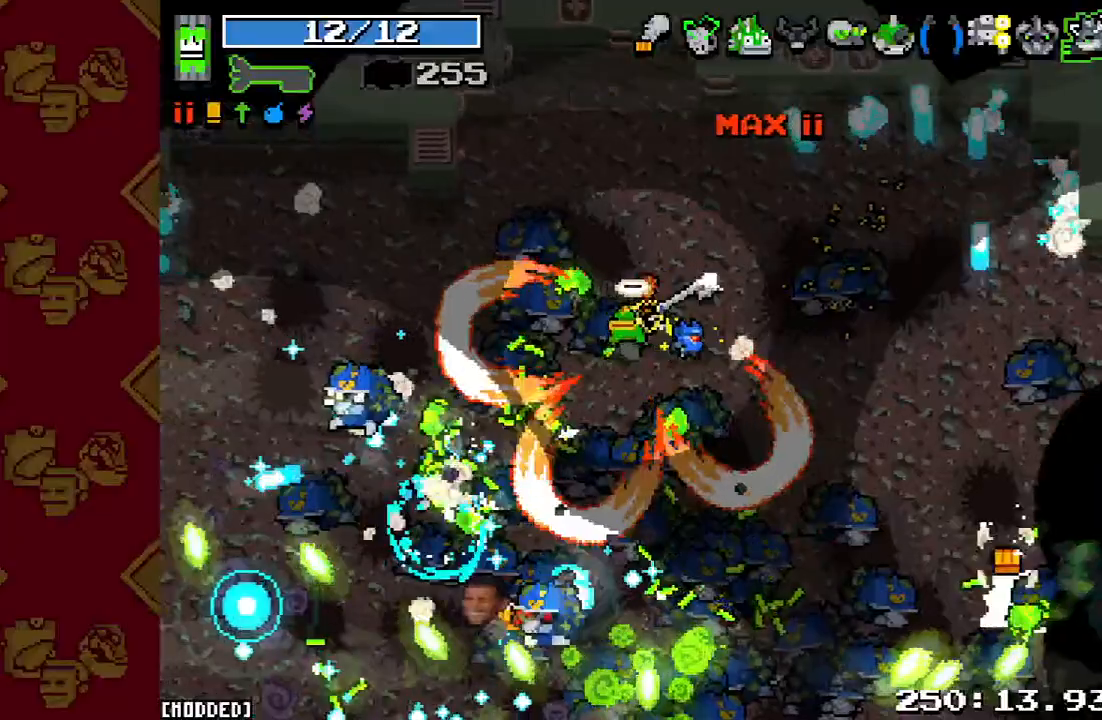
{"buttons": ["R2"], "left_stick": "left", "right_stick": "down-left", "events": [[67, "left_stick", "left"], [400, "R2", "down"]]}
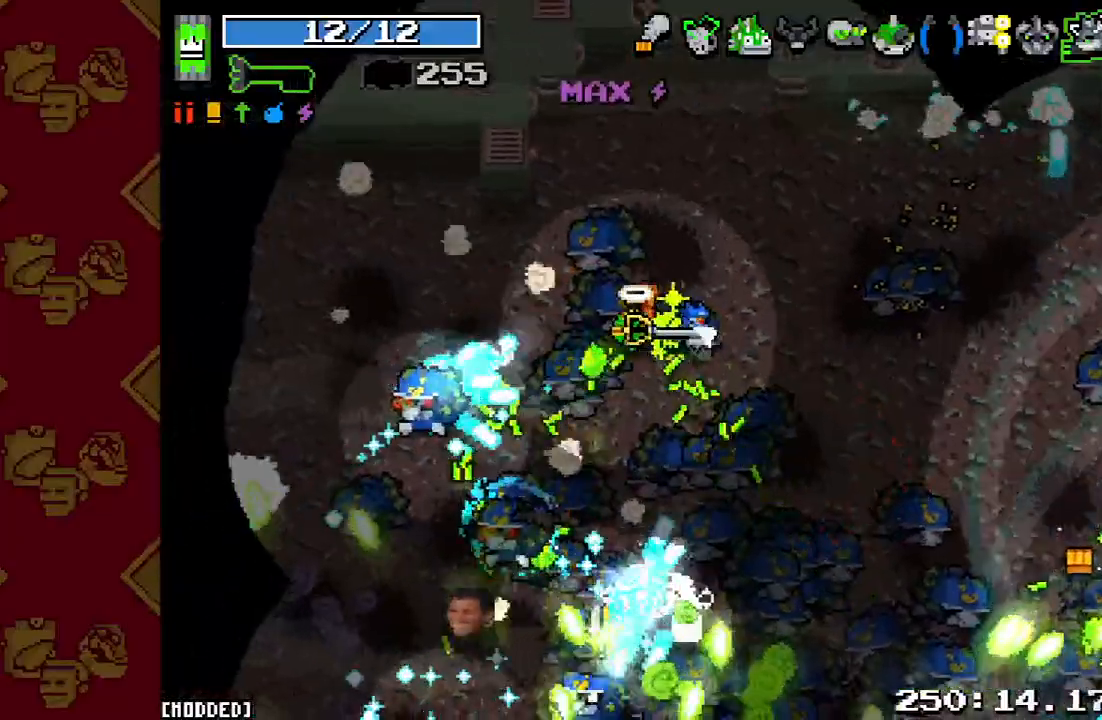
{"buttons": [], "left_stick": "up-right", "right_stick": "down-left", "events": [[33, "left_stick", "up-left"], [67, "R2", "up"], [133, "left_stick", "up"], [233, "R2", "down"], [300, "left_stick", "up-right"], [367, "R2", "up"]]}
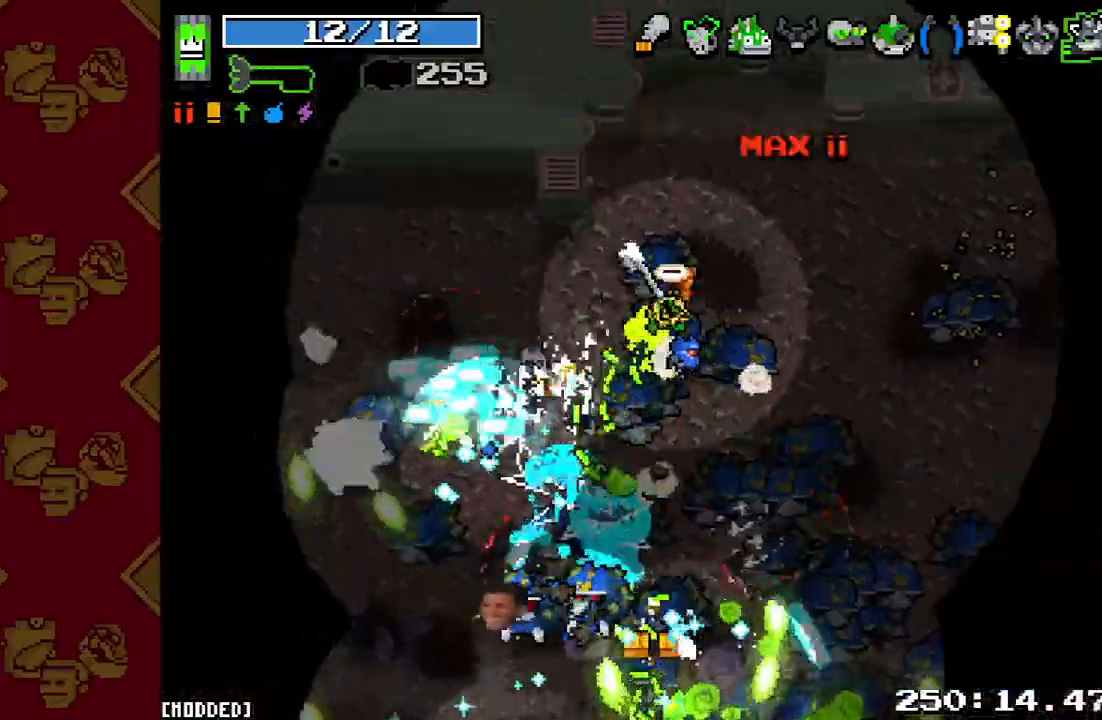
{"buttons": [], "left_stick": "left", "right_stick": "down-left", "events": [[167, "left_stick", "up-left"], [367, "left_stick", "left"]]}